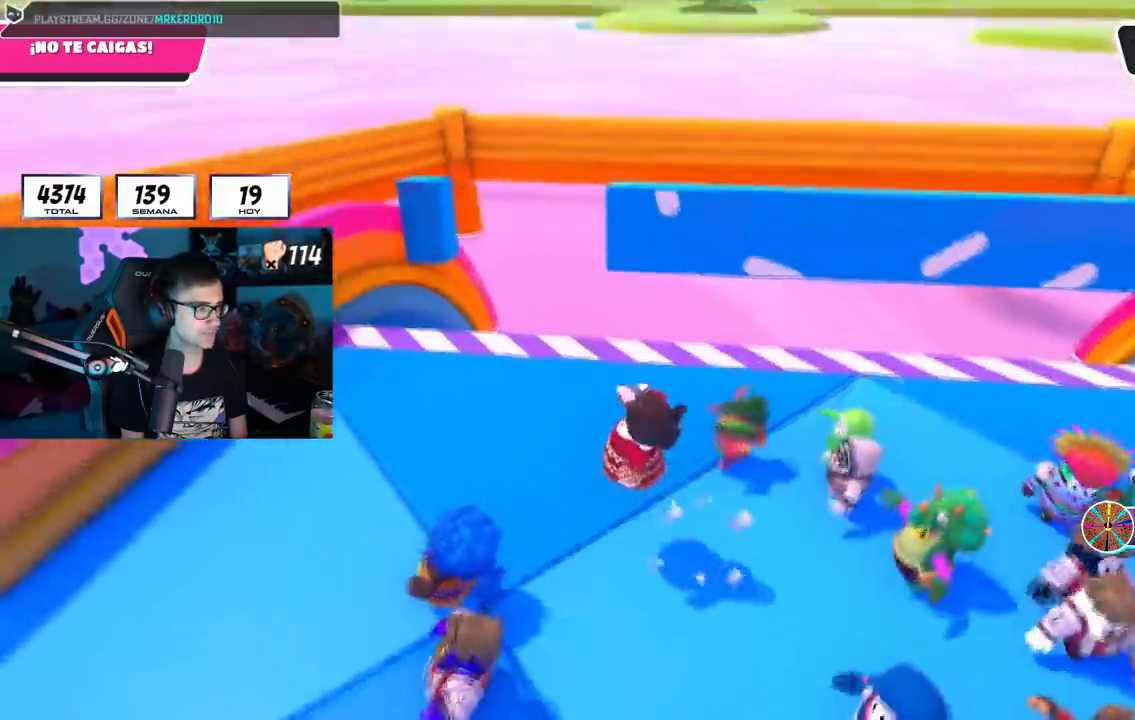
Gameplay with a controller (PlayStation layout); each line is a JSON object with the inputs held at the frame after it. "events" lists button and stick changes between this image and that frame as [ms after this image, input, new state], when the widget could be followed in between.
{"buttons": [], "left_stick": "up-left", "right_stick": "center", "events": [[100, "L1", "down"], [117, "SQUARE", "up"], [151, "L1", "up"], [151, "right_stick", "down-left"], [251, "right_stick", "down"], [401, "right_stick", "center"]]}
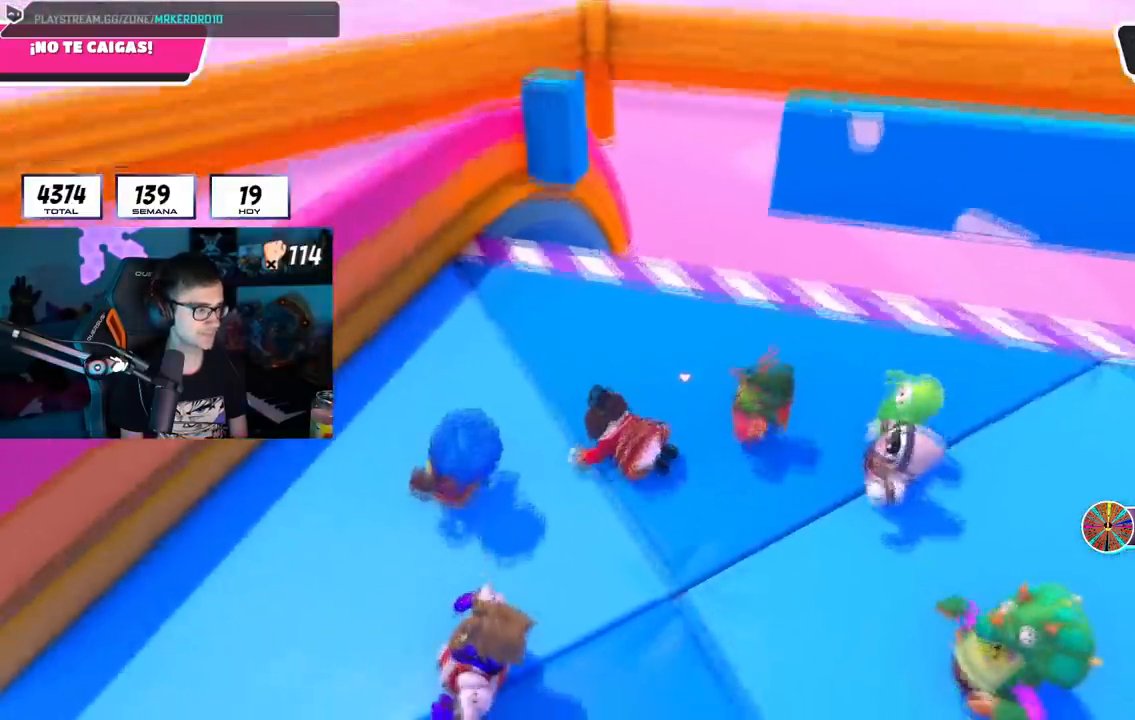
{"buttons": ["CROSS"], "left_stick": "down-left", "right_stick": "center", "events": [[17, "left_stick", "center"], [134, "left_stick", "left"], [300, "left_stick", "down-right"], [367, "CROSS", "down"], [467, "left_stick", "down-left"]]}
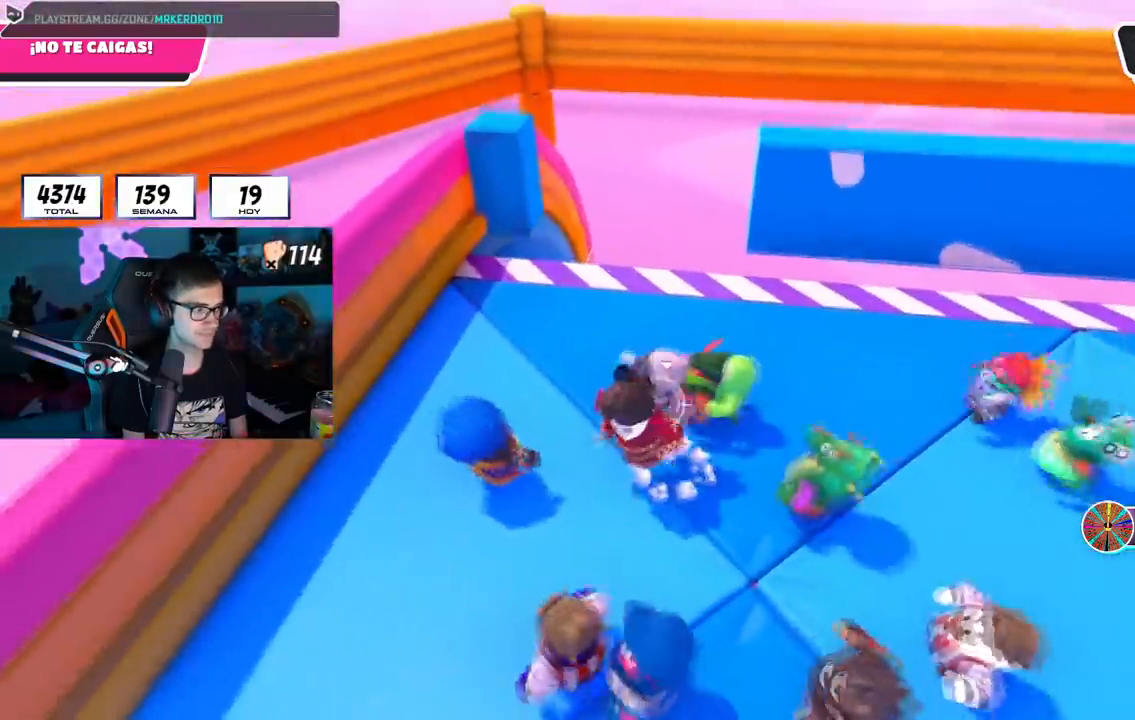
{"buttons": [], "left_stick": "up", "right_stick": "center", "events": [[16, "left_stick", "left"], [33, "CROSS", "up"], [133, "right_stick", "down"], [200, "left_stick", "up"], [267, "right_stick", "center"]]}
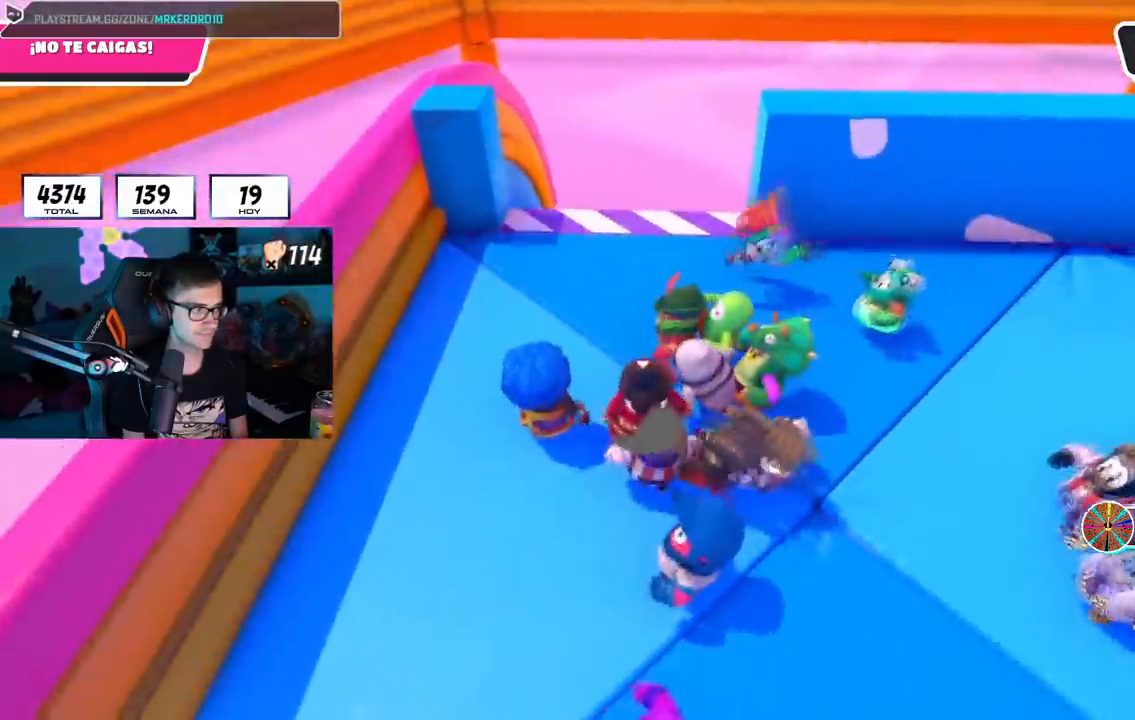
{"buttons": [], "left_stick": "down-right", "right_stick": "center", "events": [[17, "CROSS", "down"], [200, "CROSS", "up"], [384, "left_stick", "down-right"]]}
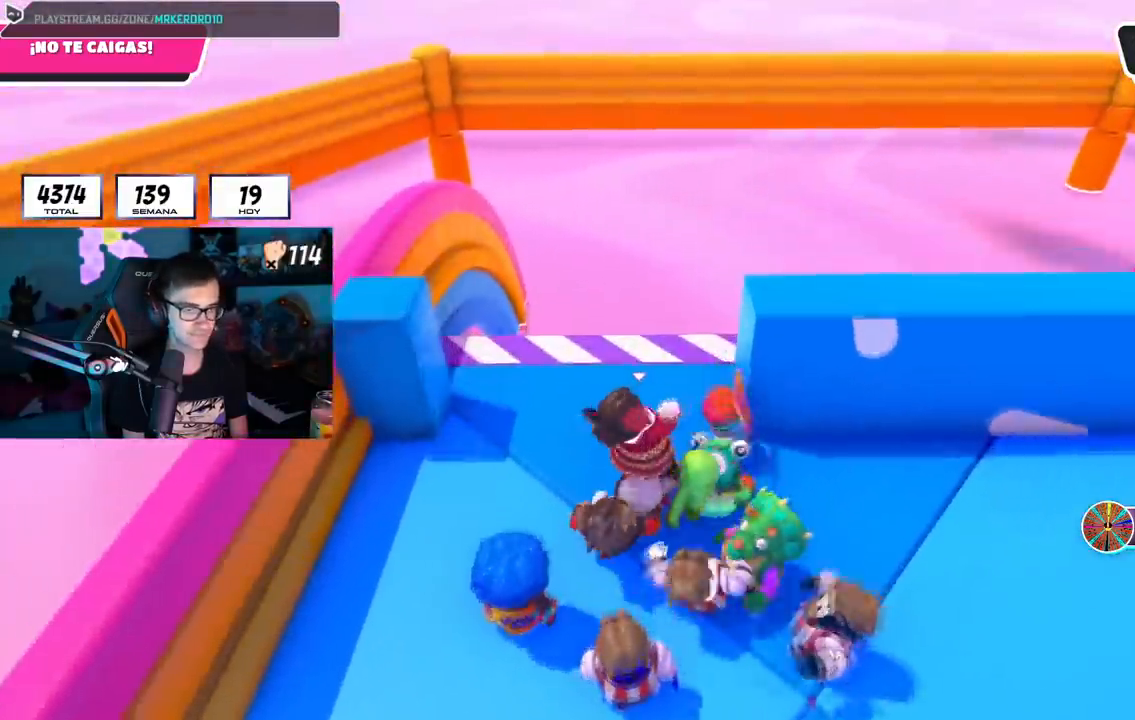
{"buttons": [], "left_stick": "up-right", "right_stick": "center", "events": [[133, "right_stick", "down"], [150, "left_stick", "right"], [267, "right_stick", "center"], [317, "left_stick", "up-right"]]}
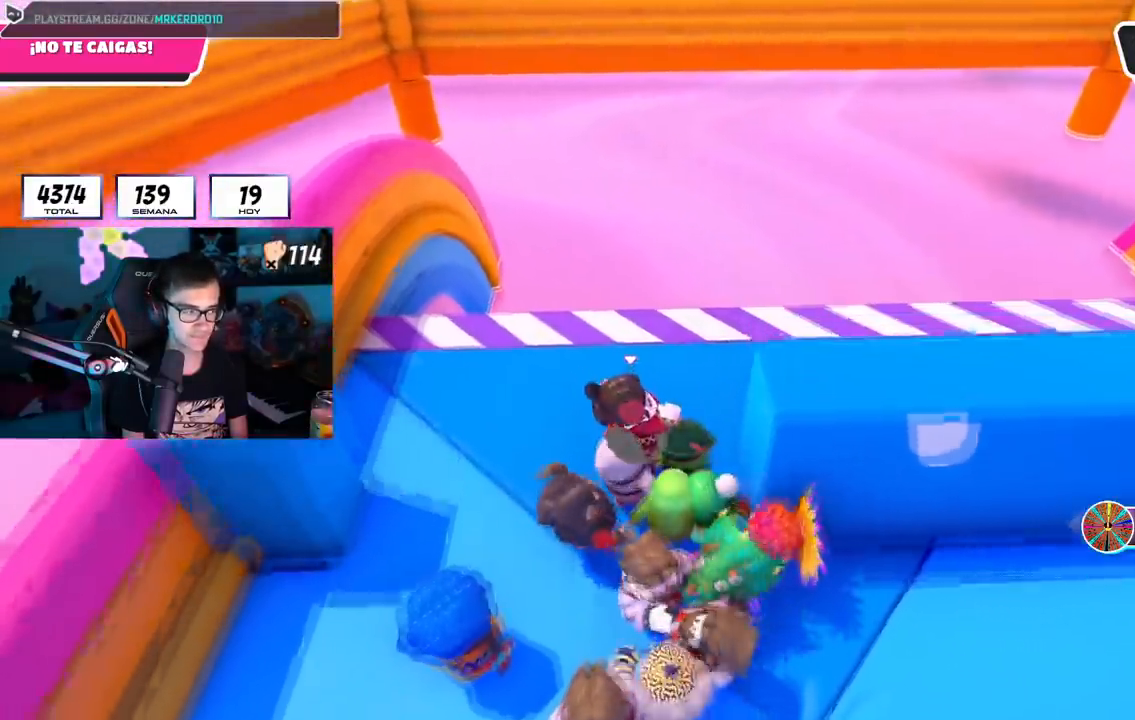
{"buttons": [], "left_stick": "right", "right_stick": "center", "events": [[84, "left_stick", "right"]]}
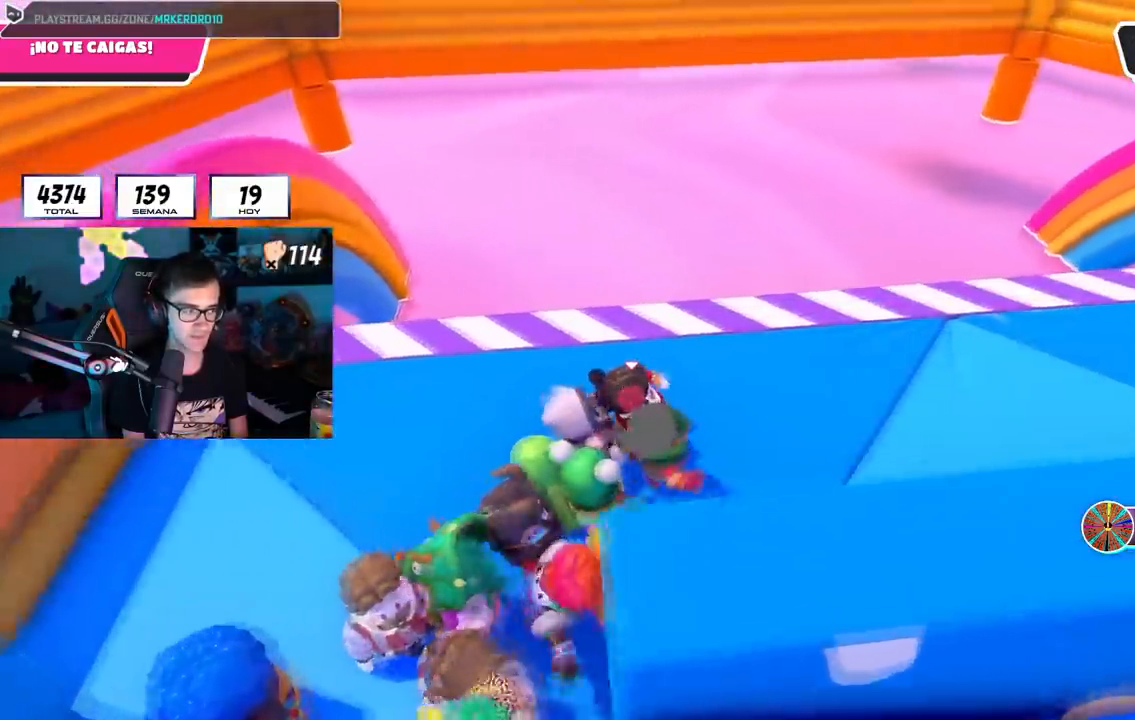
{"buttons": [], "left_stick": "right", "right_stick": "center", "events": [[33, "CROSS", "down"], [167, "CROSS", "up"], [250, "right_stick", "left"], [350, "right_stick", "center"]]}
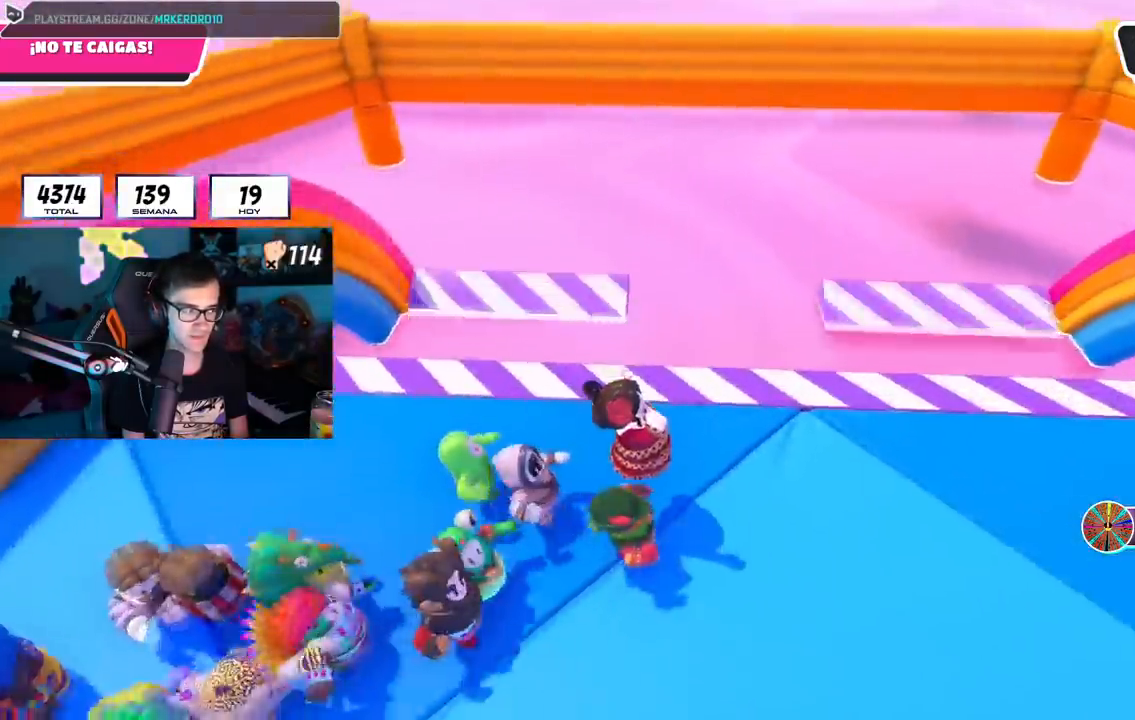
{"buttons": [], "left_stick": "right", "right_stick": "center", "events": [[167, "CROSS", "down"], [317, "CROSS", "up"]]}
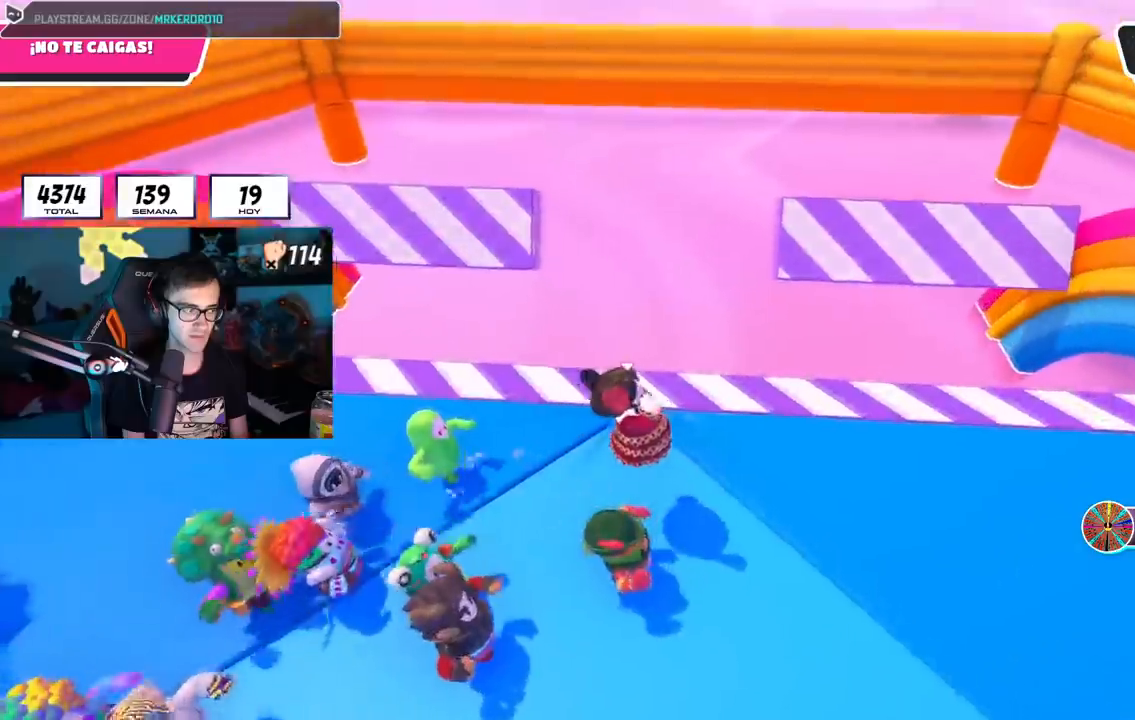
{"buttons": ["CROSS"], "left_stick": "left", "right_stick": "center", "events": [[167, "left_stick", "left"], [350, "CROSS", "down"]]}
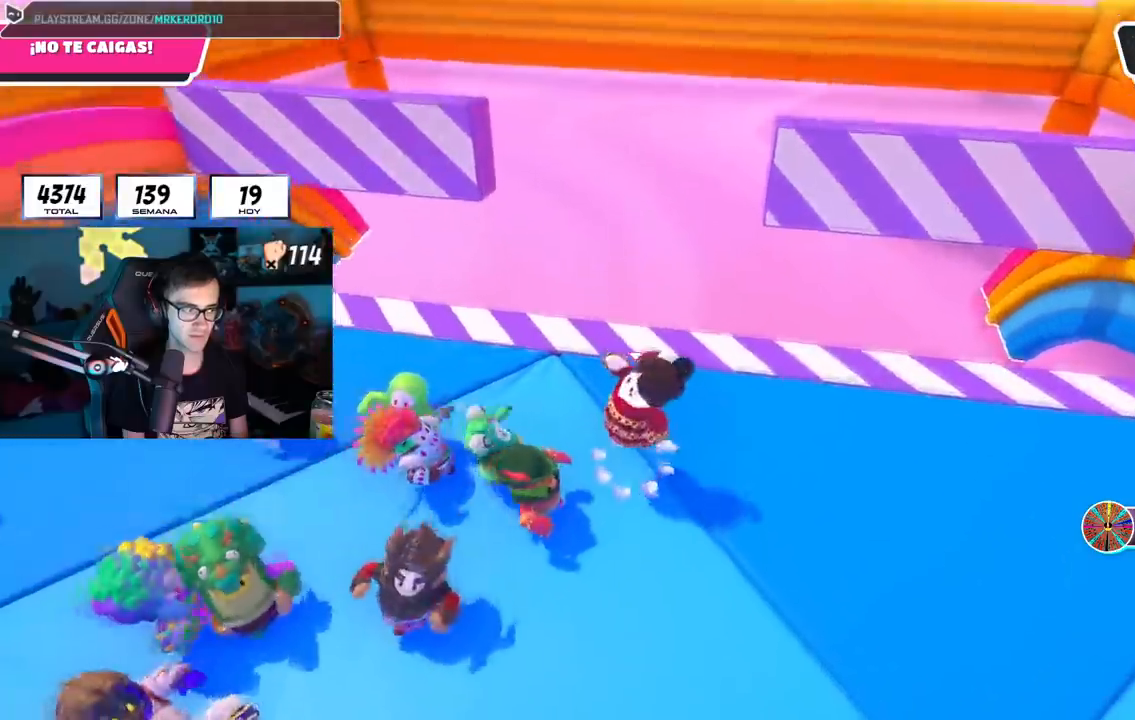
{"buttons": [], "left_stick": "right", "right_stick": "center", "events": [[34, "CROSS", "up"], [167, "right_stick", "right"], [284, "left_stick", "right"], [300, "right_stick", "center"]]}
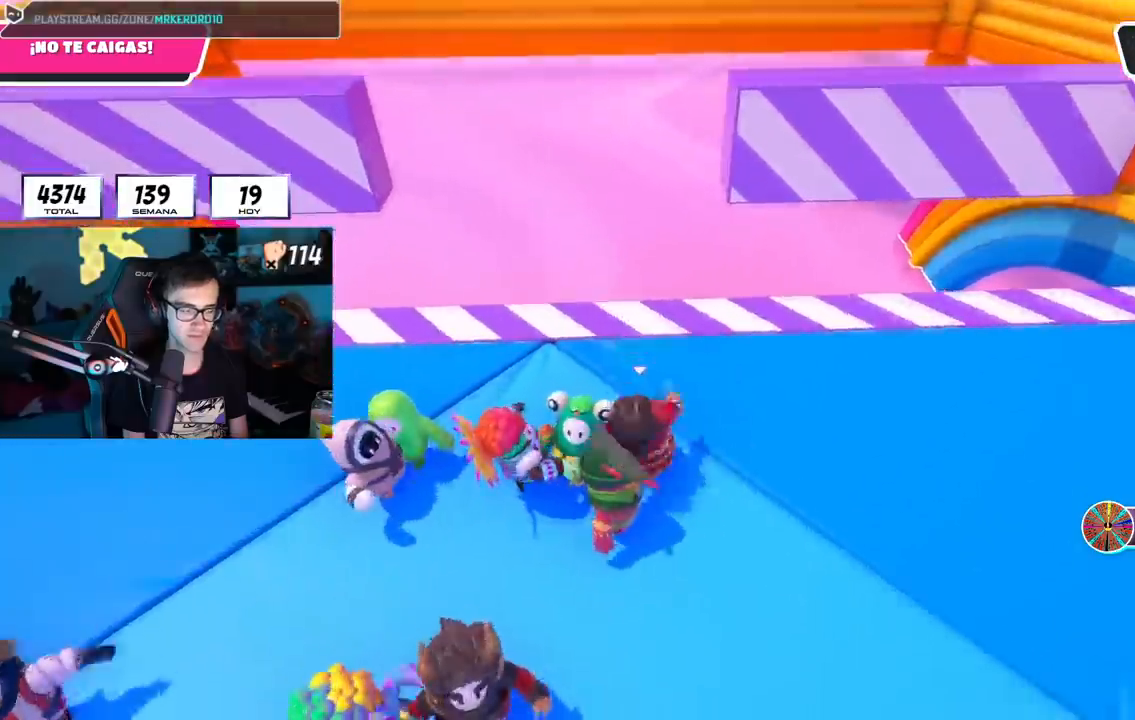
{"buttons": [], "left_stick": "left", "right_stick": "center", "events": [[16, "CROSS", "down"], [183, "CROSS", "up"], [233, "left_stick", "down-left"], [350, "left_stick", "left"]]}
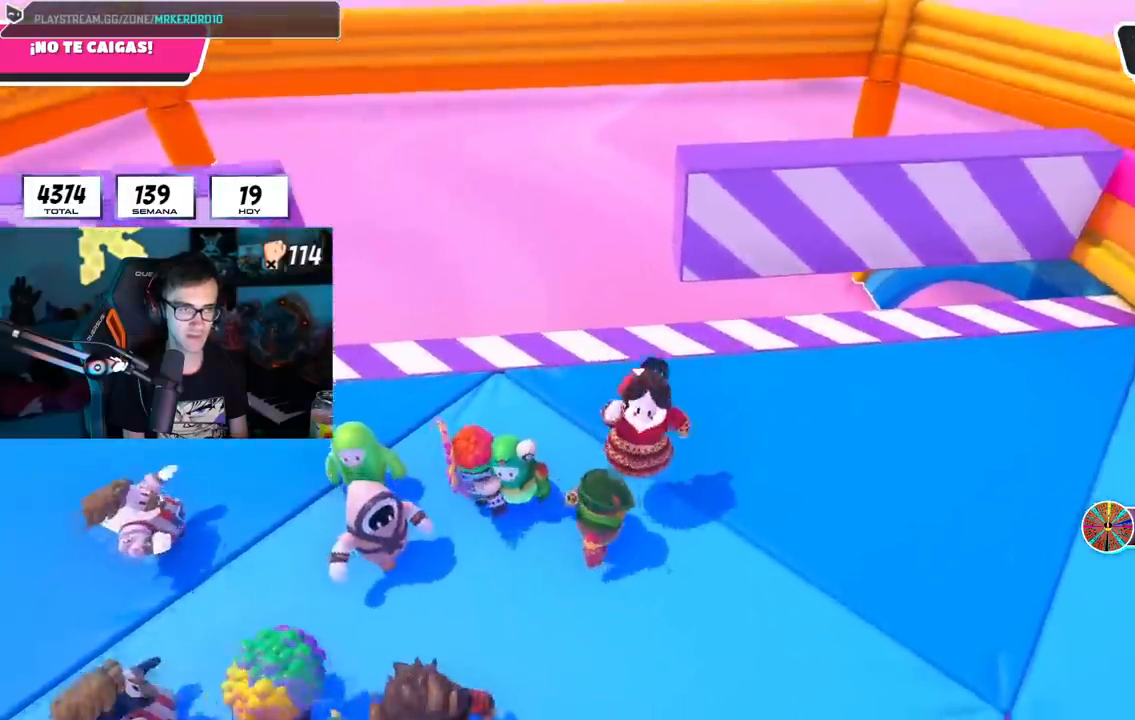
{"buttons": ["L2"], "left_stick": "down-right", "right_stick": "center", "events": [[150, "left_stick", "up"], [184, "CROSS", "down"], [267, "left_stick", "right"], [367, "CROSS", "up"], [367, "left_stick", "down-right"], [467, "L2", "down"]]}
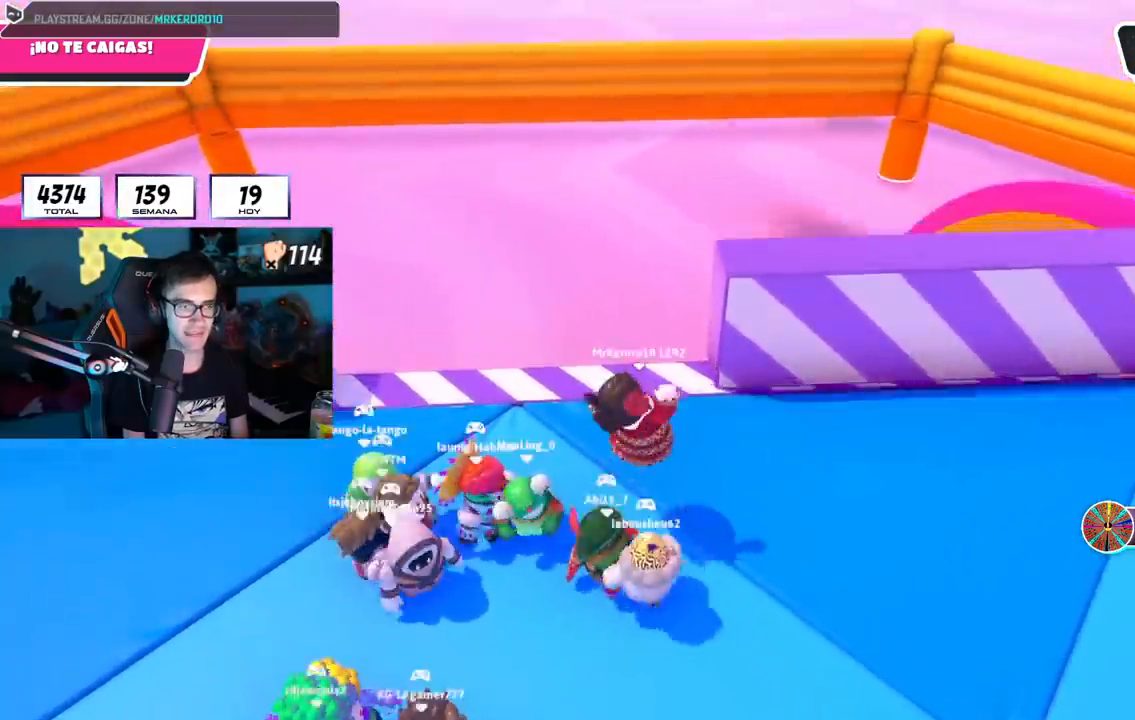
{"buttons": ["CROSS"], "left_stick": "up-right", "right_stick": "center", "events": [[133, "L2", "up"], [233, "left_stick", "left"], [367, "CROSS", "down"], [383, "left_stick", "up"], [450, "left_stick", "up-right"]]}
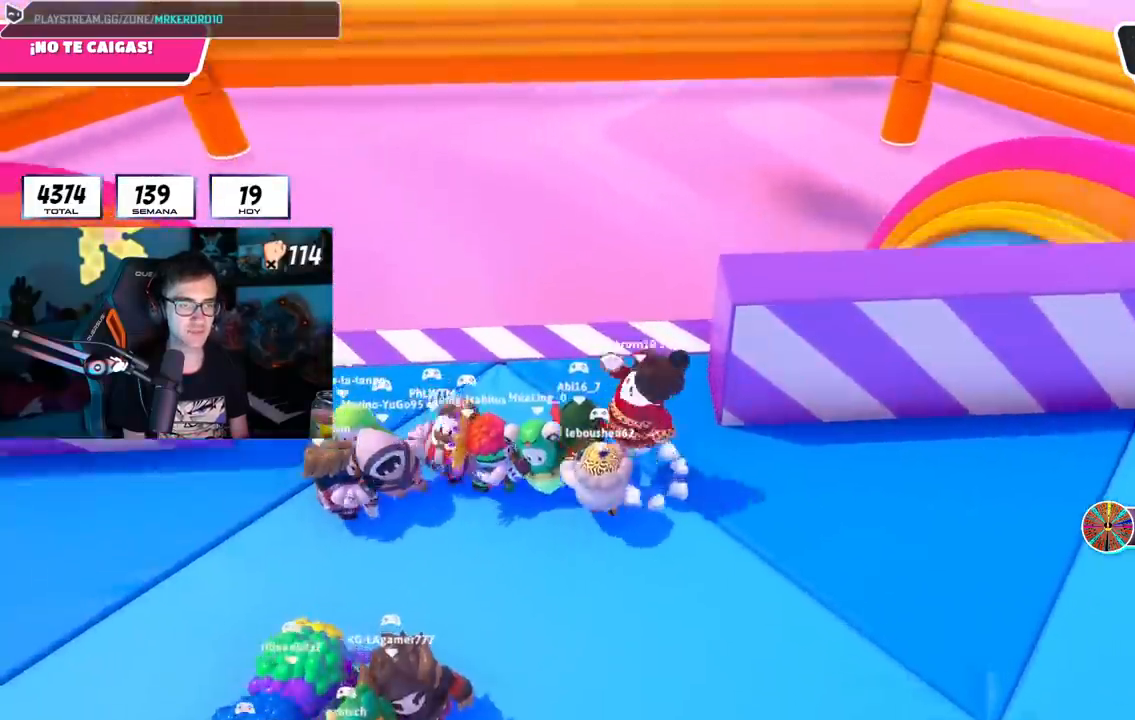
{"buttons": ["CROSS"], "left_stick": "down-right", "right_stick": "center", "events": [[17, "left_stick", "right"], [50, "CROSS", "up"], [150, "left_stick", "down-right"], [501, "CROSS", "down"]]}
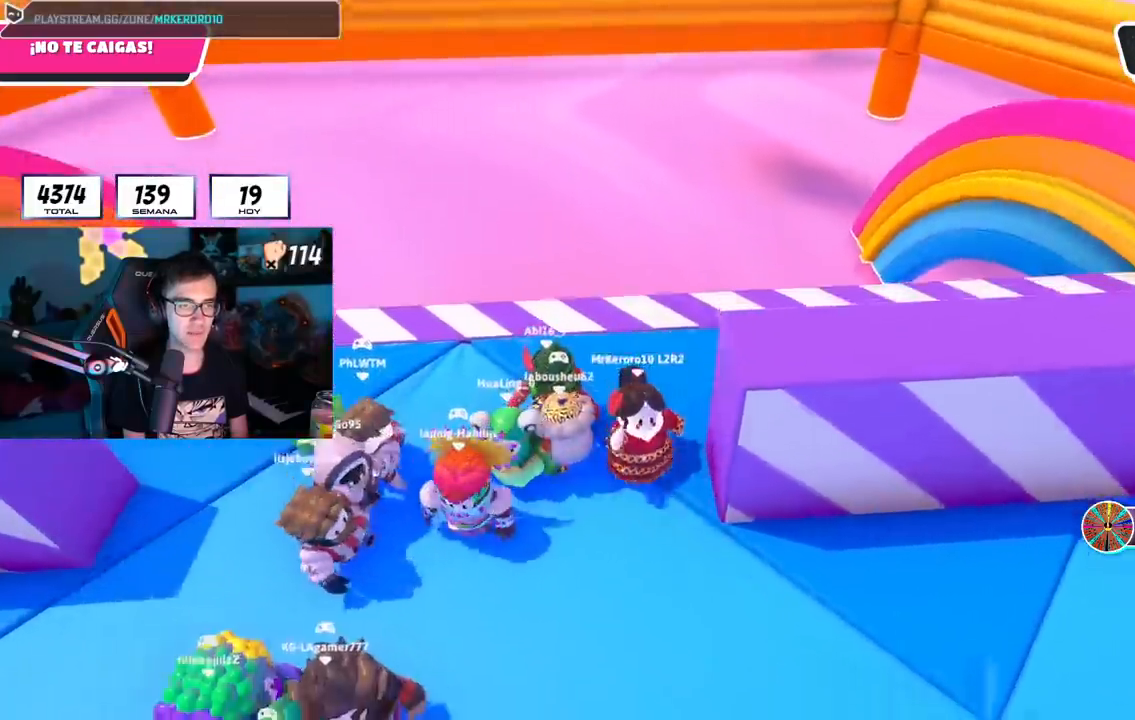
{"buttons": [], "left_stick": "up", "right_stick": "center", "events": [[150, "left_stick", "left"], [183, "CROSS", "up"], [267, "left_stick", "up-left"], [467, "left_stick", "up"]]}
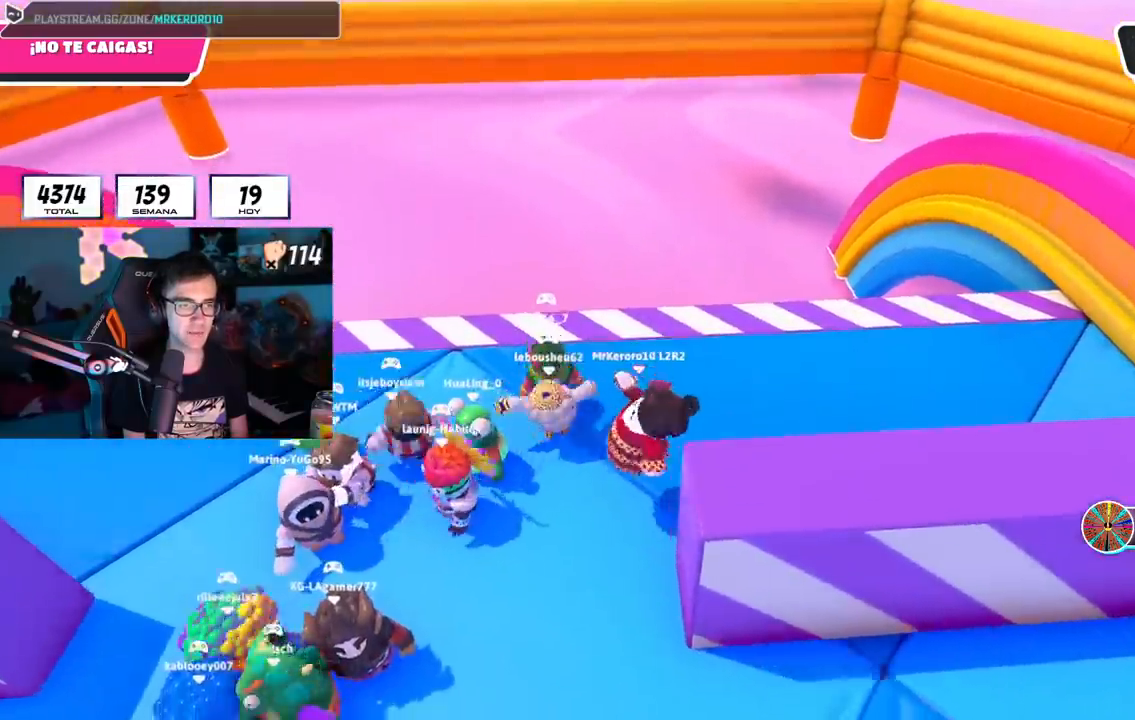
{"buttons": ["CROSS"], "left_stick": "down-left", "right_stick": "center", "events": [[84, "CROSS", "down"], [200, "left_stick", "right"], [267, "CROSS", "up"], [317, "left_stick", "down-left"], [434, "CROSS", "down"]]}
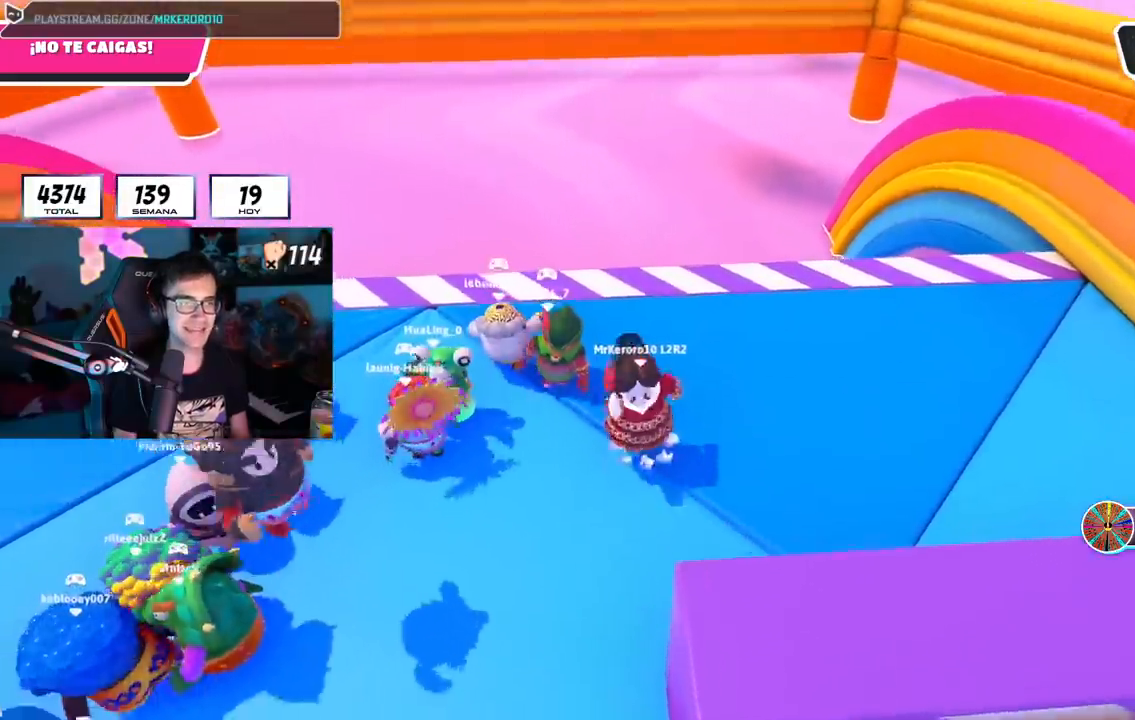
{"buttons": [], "left_stick": "up-right", "right_stick": "center", "events": [[83, "CROSS", "up"], [100, "left_stick", "center"], [150, "left_stick", "up"], [367, "left_stick", "up-right"]]}
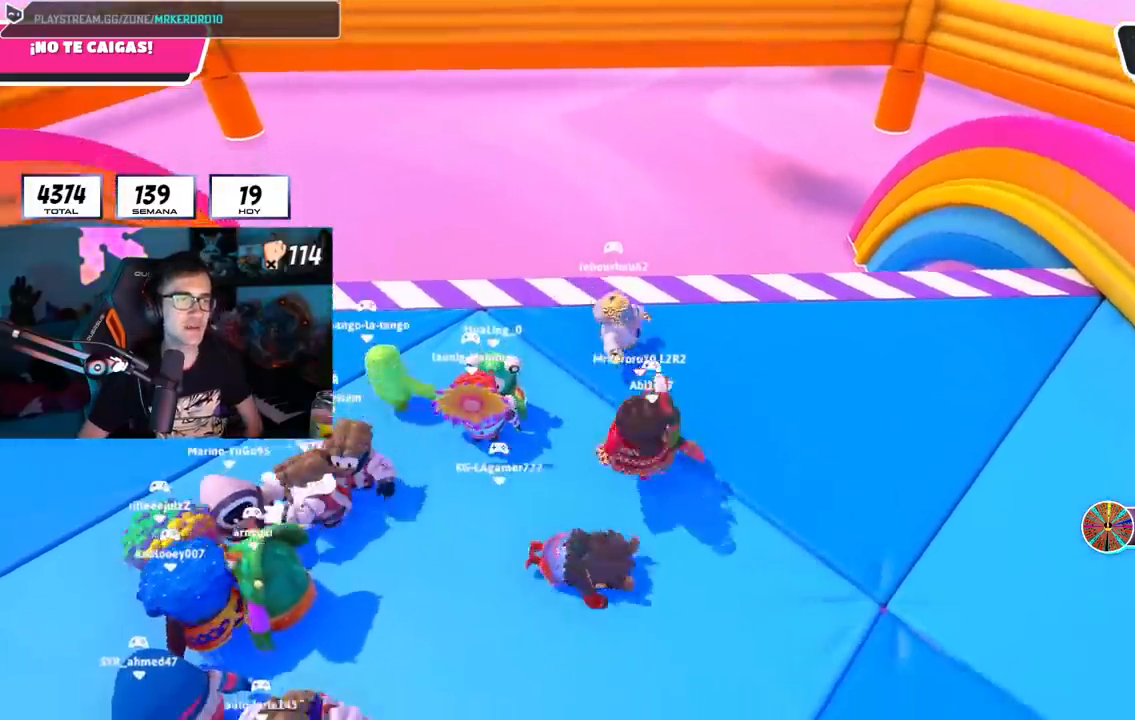
{"buttons": [], "left_stick": "up-right", "right_stick": "center", "events": [[67, "left_stick", "up"], [117, "CROSS", "down"], [184, "left_stick", "up-left"], [317, "CROSS", "up"], [401, "left_stick", "up-right"]]}
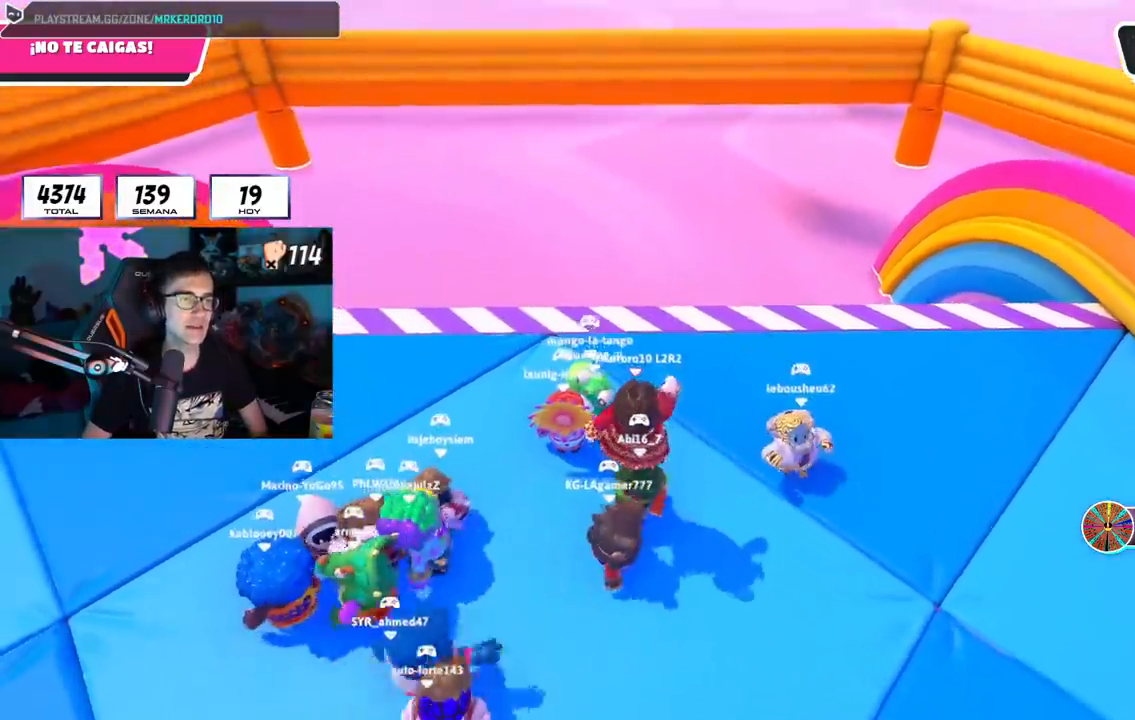
{"buttons": ["CROSS"], "left_stick": "center", "right_stick": "center", "events": [[233, "CROSS", "down"], [367, "CROSS", "up"], [433, "CROSS", "down"], [500, "left_stick", "center"]]}
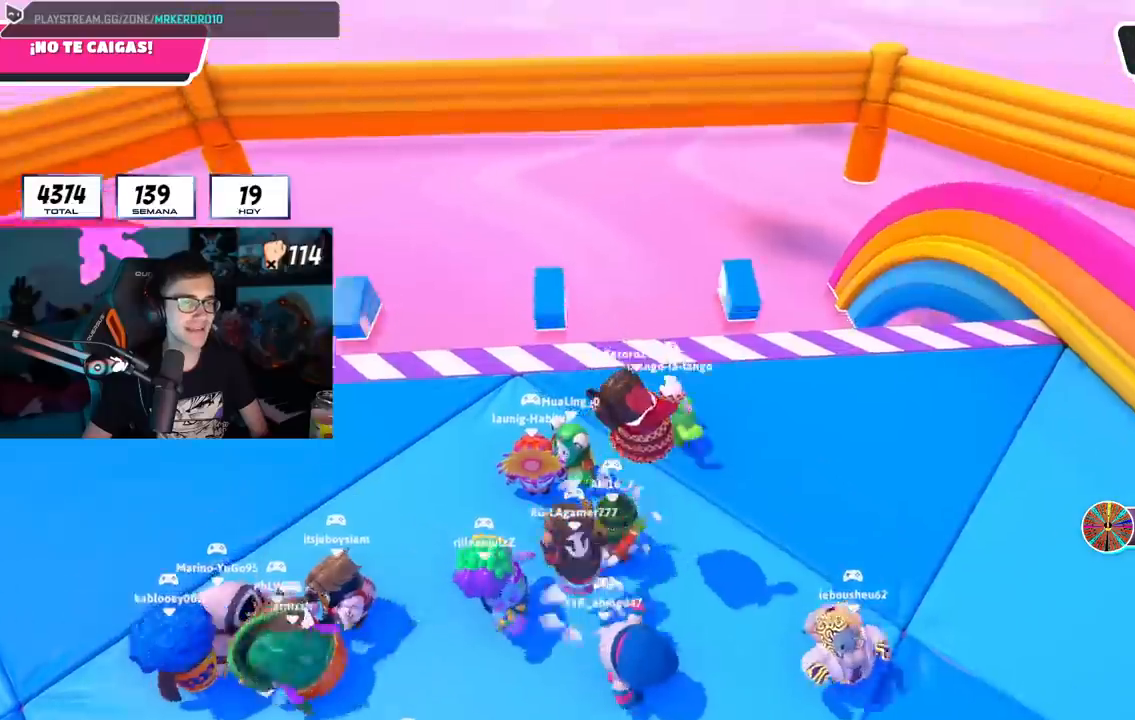
{"buttons": ["CROSS"], "left_stick": "right", "right_stick": "center", "events": [[50, "CROSS", "up"], [50, "left_stick", "left"], [134, "CROSS", "down"], [267, "CROSS", "up"], [334, "CROSS", "down"], [351, "left_stick", "down-right"], [451, "CROSS", "up"], [484, "left_stick", "right"], [501, "CROSS", "down"]]}
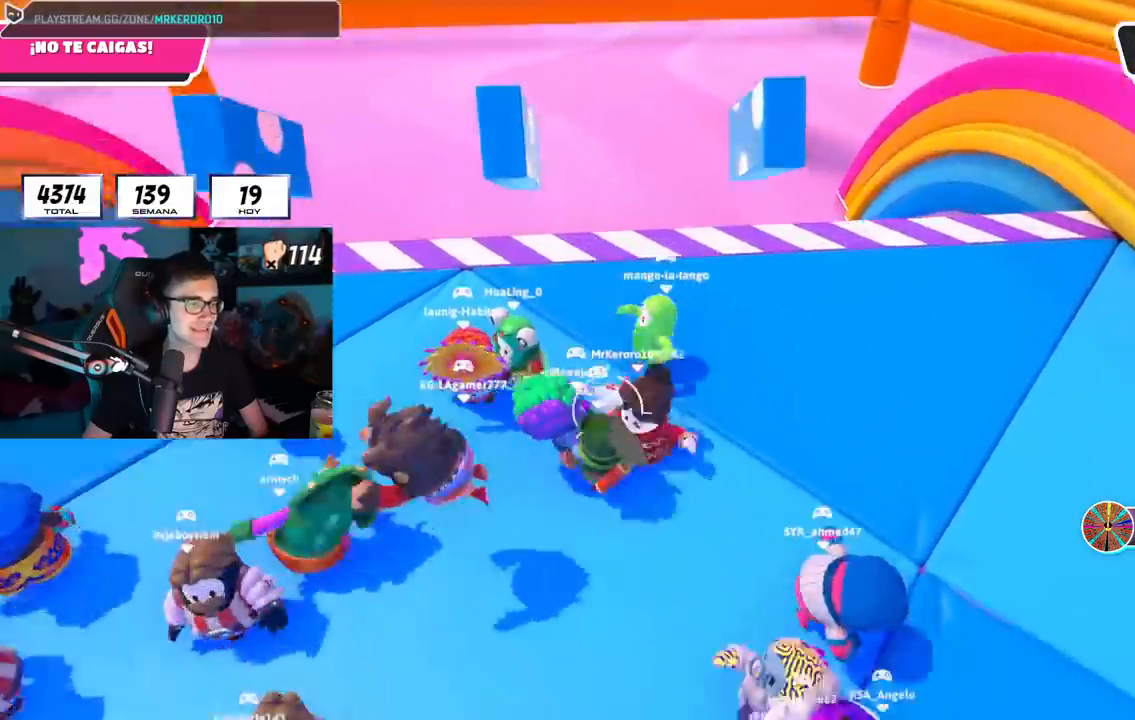
{"buttons": [], "left_stick": "right", "right_stick": "center", "events": [[283, "CROSS", "up"], [333, "CROSS", "down"], [484, "CROSS", "up"]]}
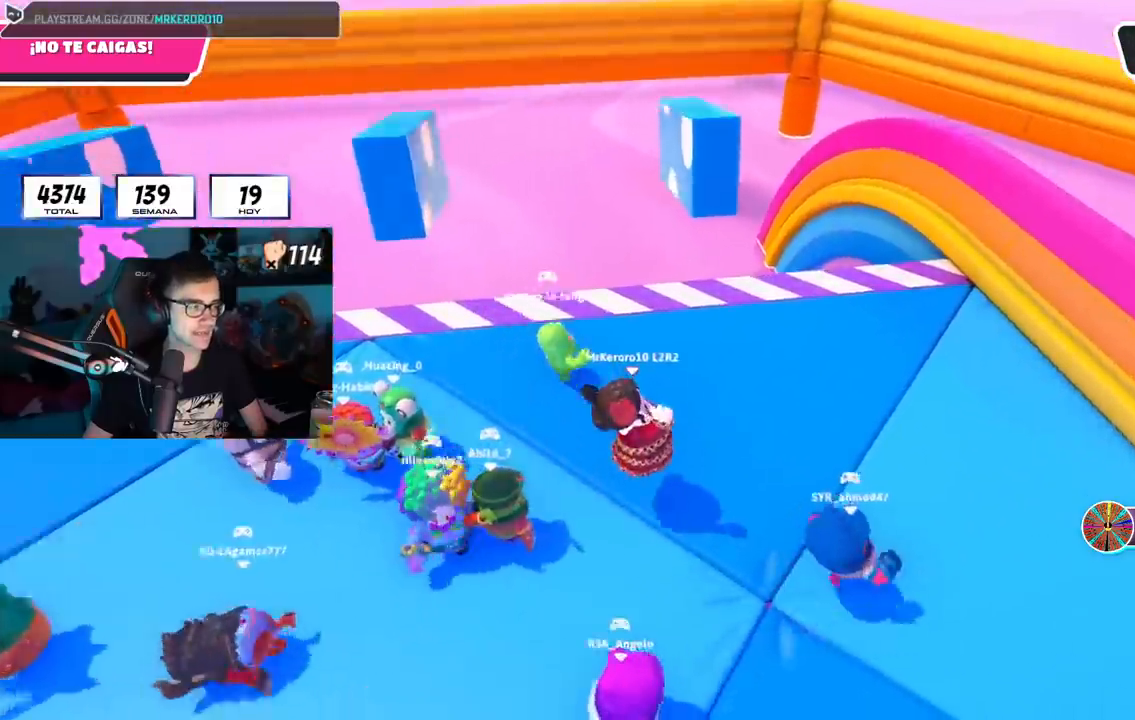
{"buttons": ["CROSS"], "left_stick": "right", "right_stick": "center", "events": [[67, "CROSS", "down"], [200, "CROSS", "up"], [267, "CROSS", "down"], [384, "CROSS", "up"], [417, "CROSS", "down"]]}
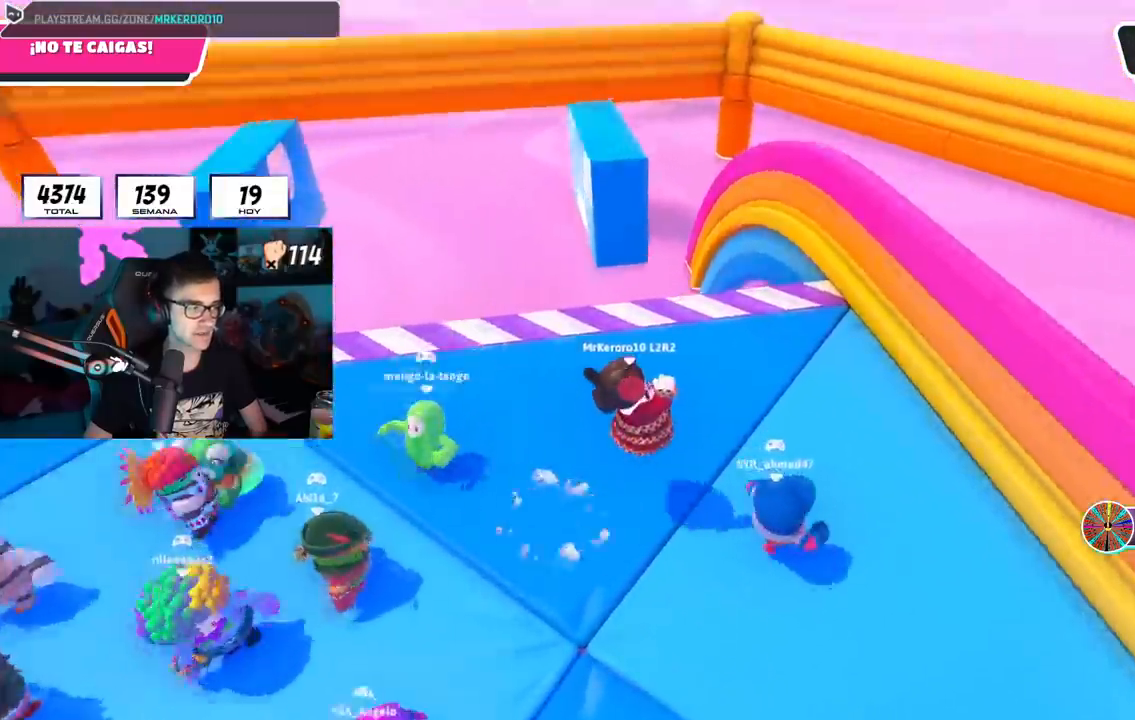
{"buttons": ["CROSS"], "left_stick": "down-left", "right_stick": "center", "events": [[16, "left_stick", "up-right"], [50, "CROSS", "up"], [116, "CROSS", "down"], [133, "left_stick", "up"], [217, "CROSS", "up"], [317, "left_stick", "up-left"], [450, "CROSS", "down"], [450, "left_stick", "down-left"]]}
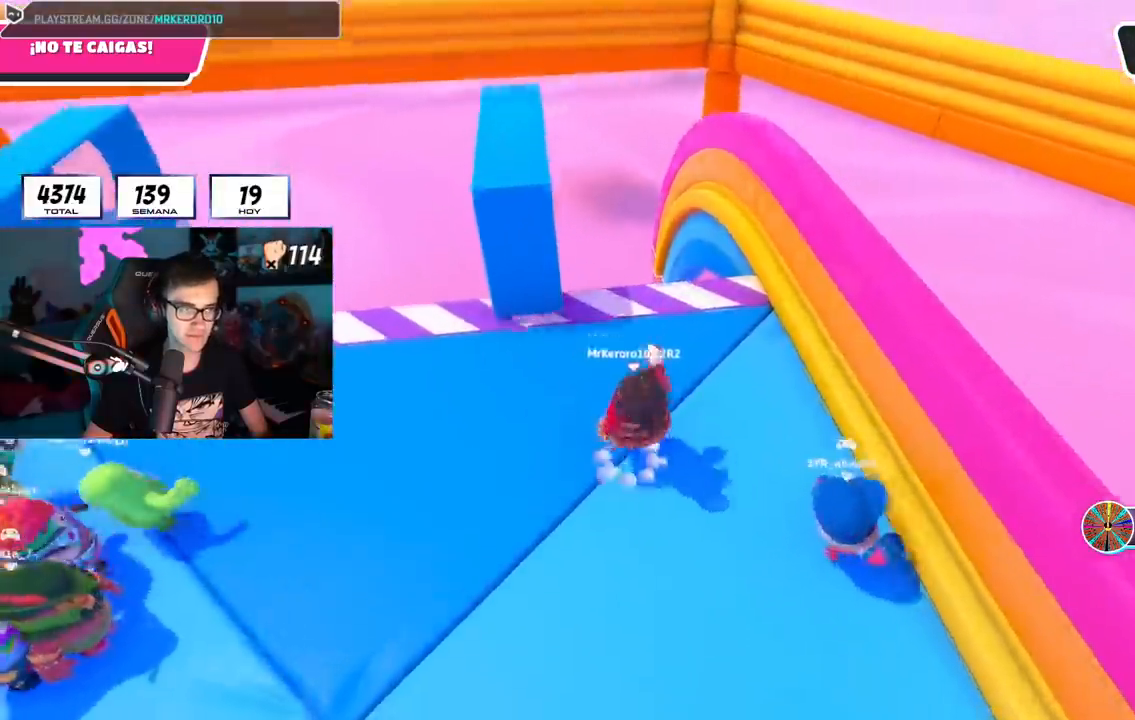
{"buttons": [], "left_stick": "center", "right_stick": "center", "events": [[17, "left_stick", "down"], [100, "CROSS", "up"], [217, "left_stick", "center"]]}
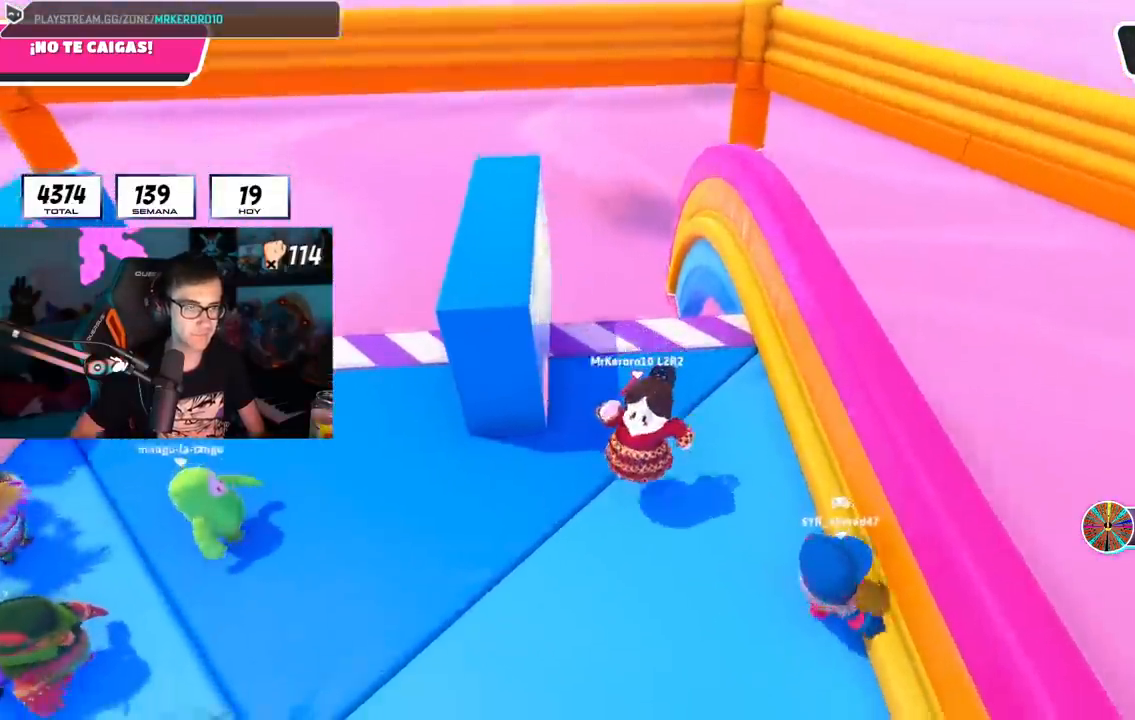
{"buttons": [], "left_stick": "center", "right_stick": "center", "events": [[16, "left_stick", "left"], [167, "left_stick", "center"]]}
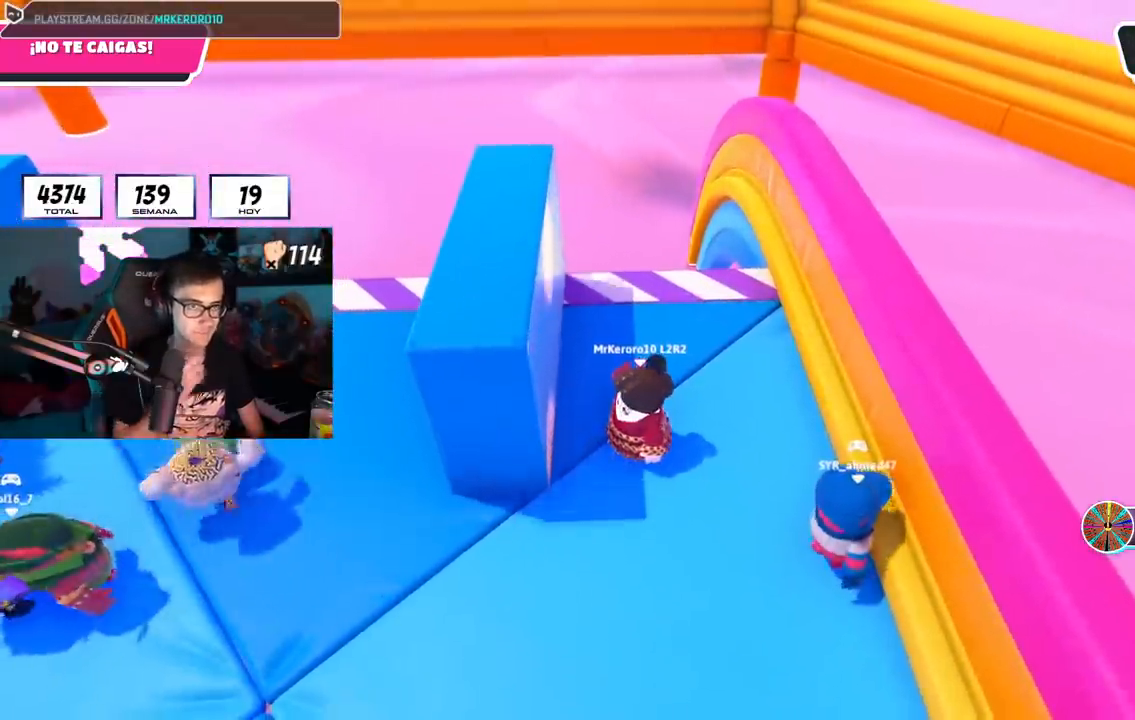
{"buttons": [], "left_stick": "center", "right_stick": "center", "events": []}
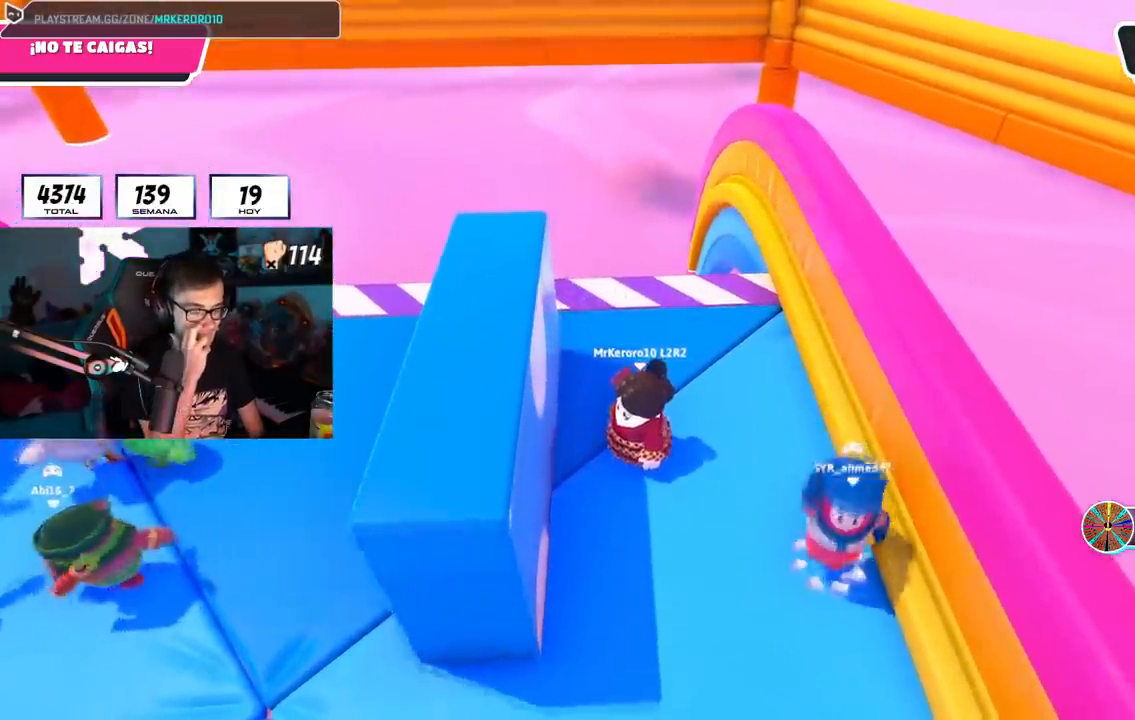
{"buttons": [], "left_stick": "left", "right_stick": "center", "events": [[83, "left_stick", "left"], [300, "left_stick", "center"], [500, "left_stick", "left"]]}
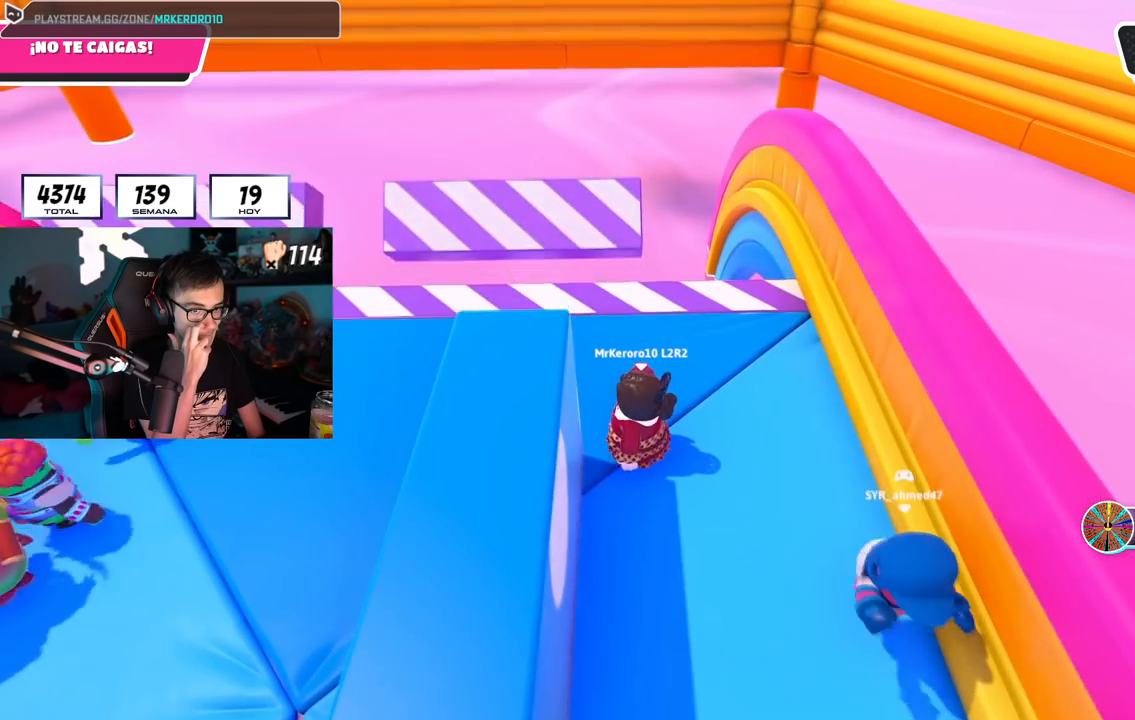
{"buttons": [], "left_stick": "right", "right_stick": "center", "events": [[384, "left_stick", "center"], [451, "left_stick", "right"]]}
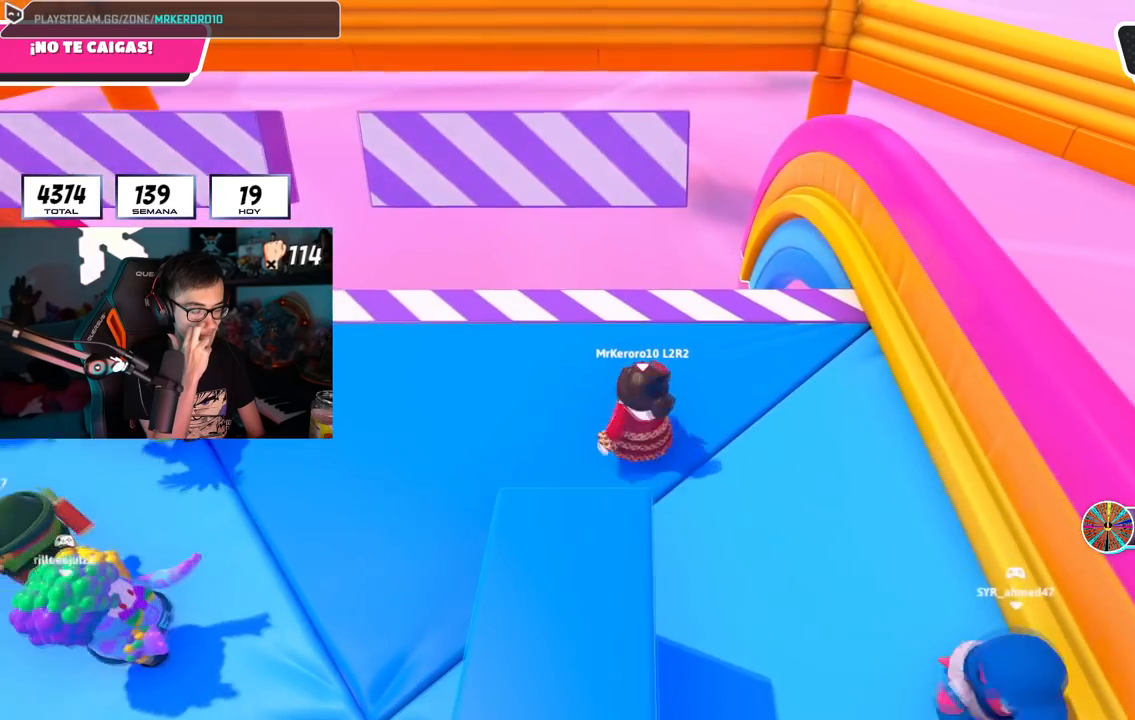
{"buttons": [], "left_stick": "center", "right_stick": "center", "events": [[367, "left_stick", "center"]]}